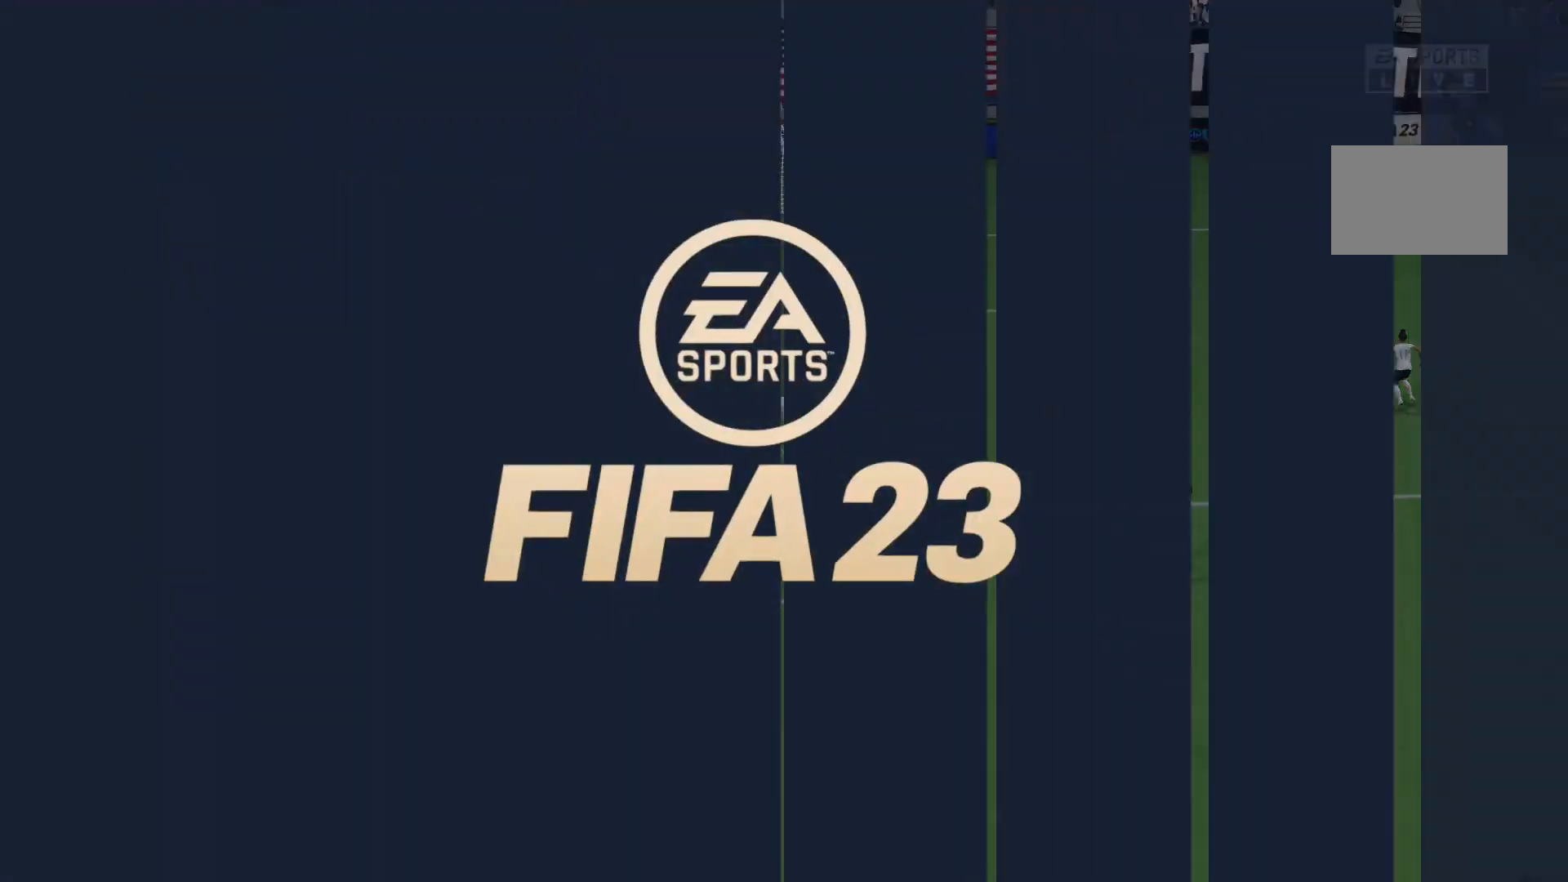
Gameplay with a controller (Xbox layout); each line is a JSON object with the inputs held at the frame after it. "events" lists button and stick changes between this image and that frame as [ms after this image, input, new state], when the widget could be followed in between. Not read: L3 R3.
{"buttons": [], "left_stick": "center", "right_stick": "center", "events": []}
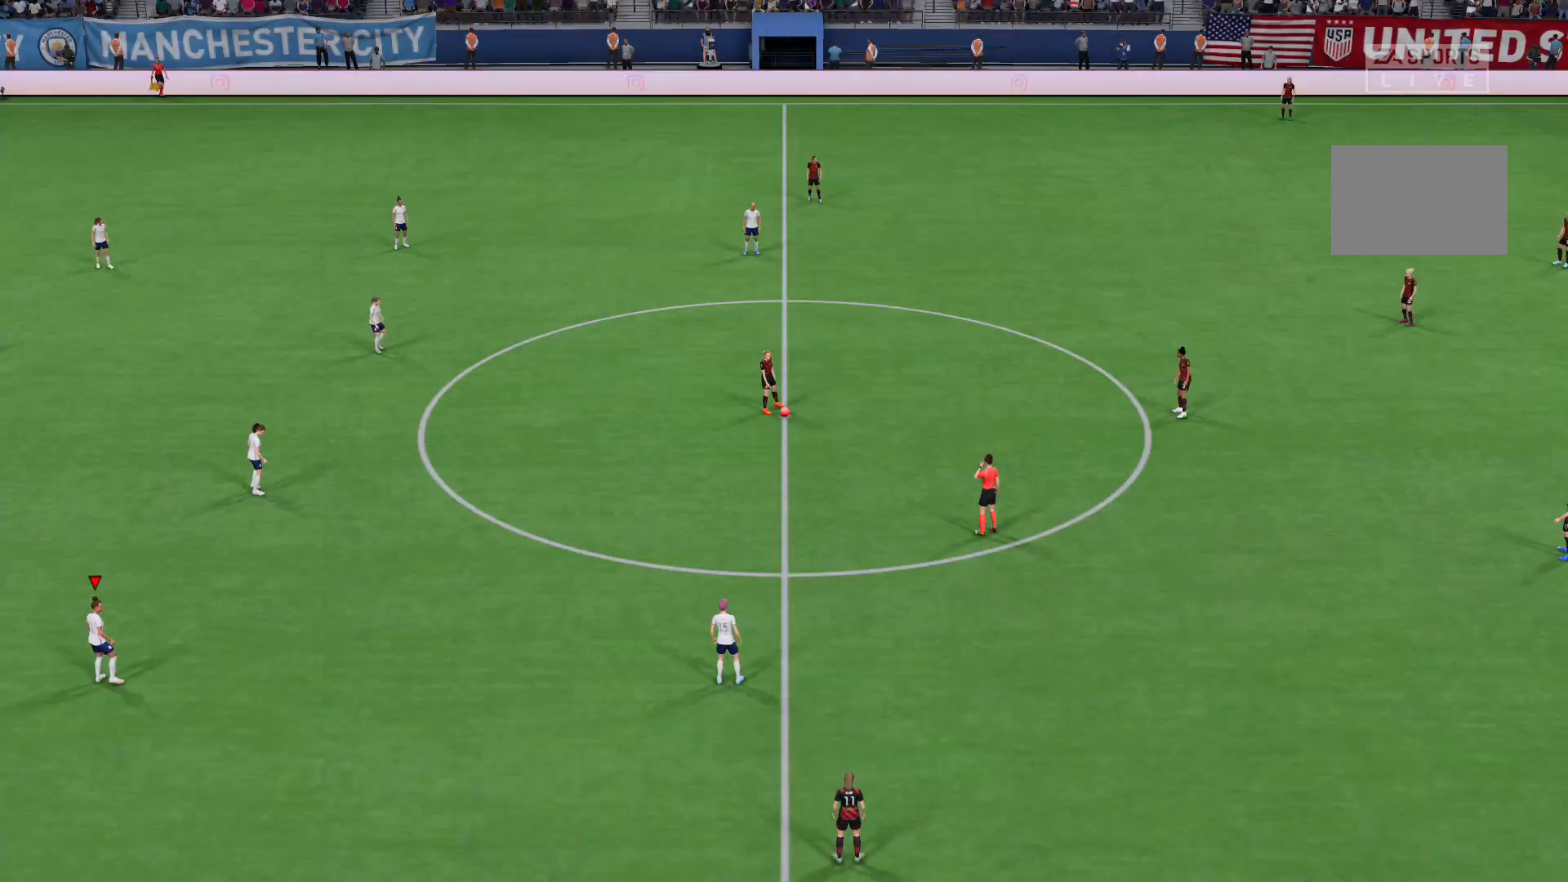
{"buttons": [], "left_stick": "center", "right_stick": "center", "events": []}
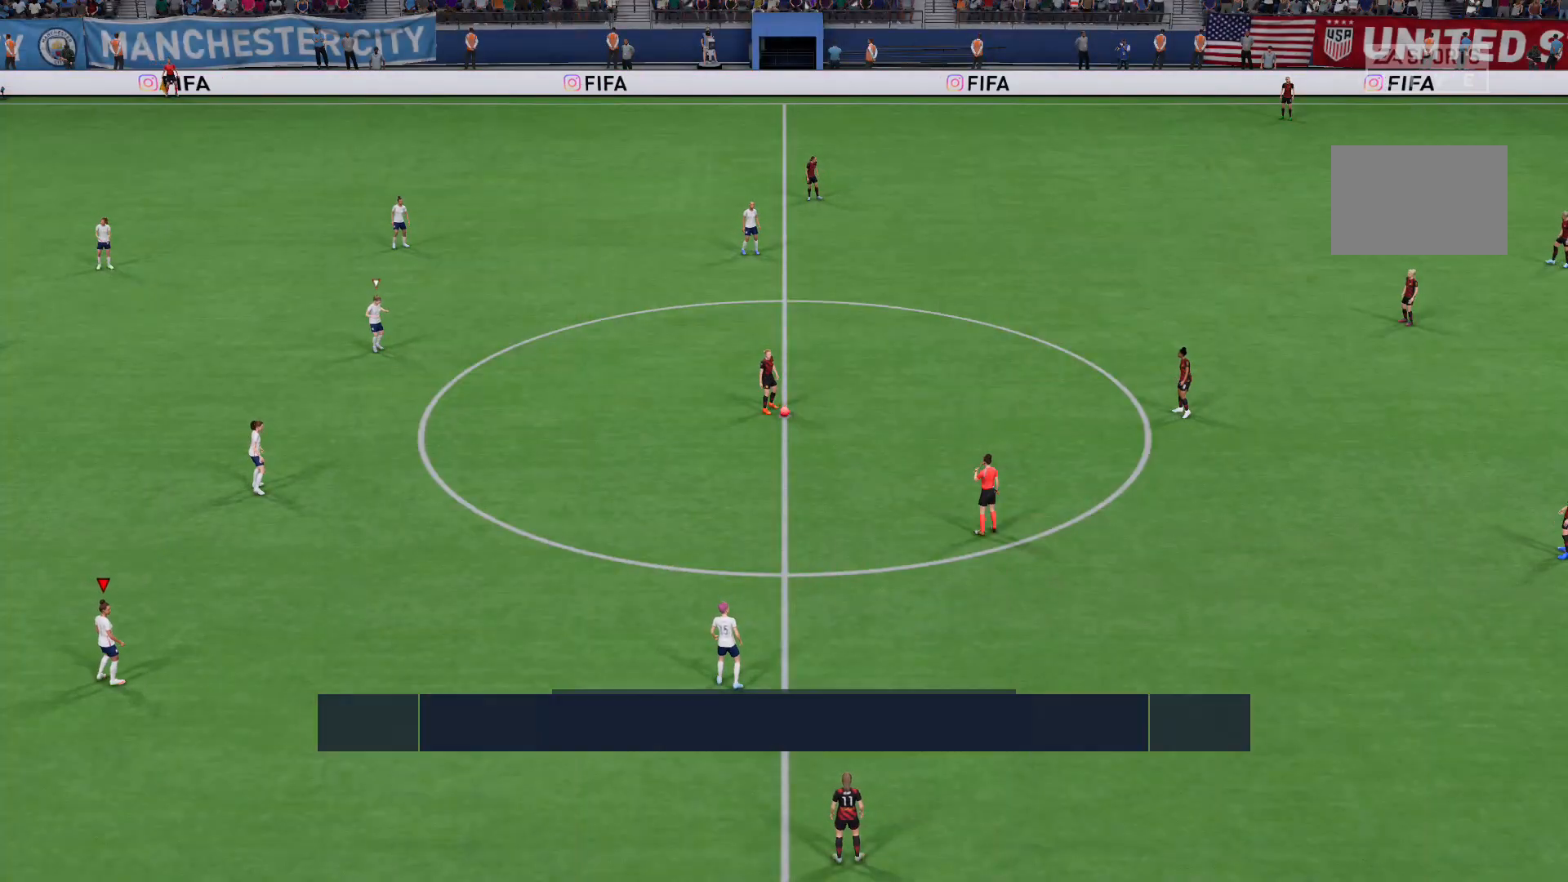
{"buttons": [], "left_stick": "center", "right_stick": "center", "events": []}
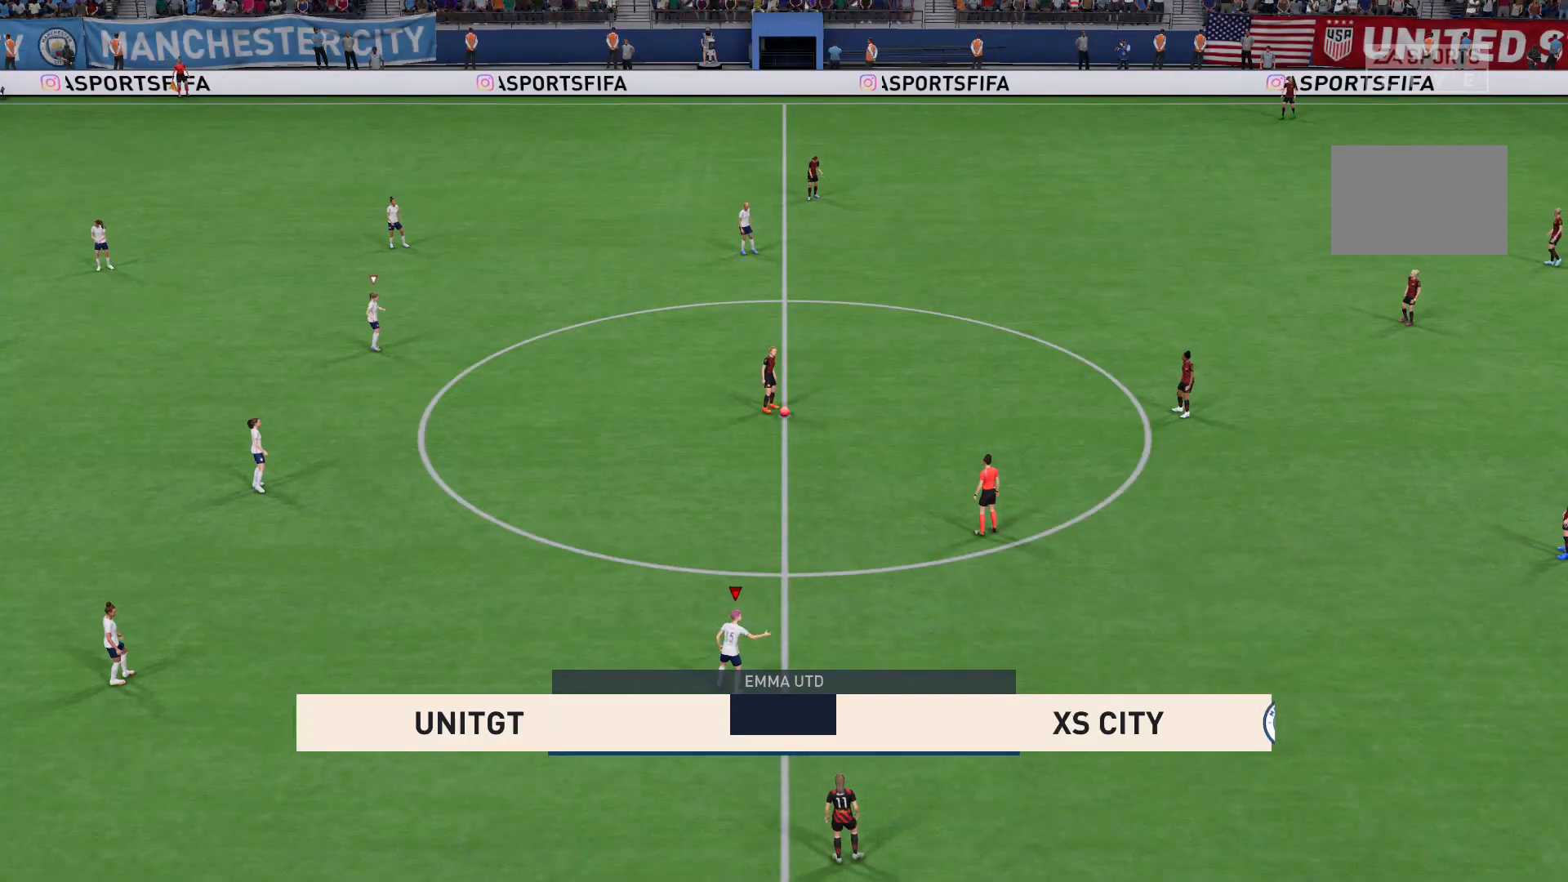
{"buttons": [], "left_stick": "up", "right_stick": "center", "events": [[100, "left_stick", "up"]]}
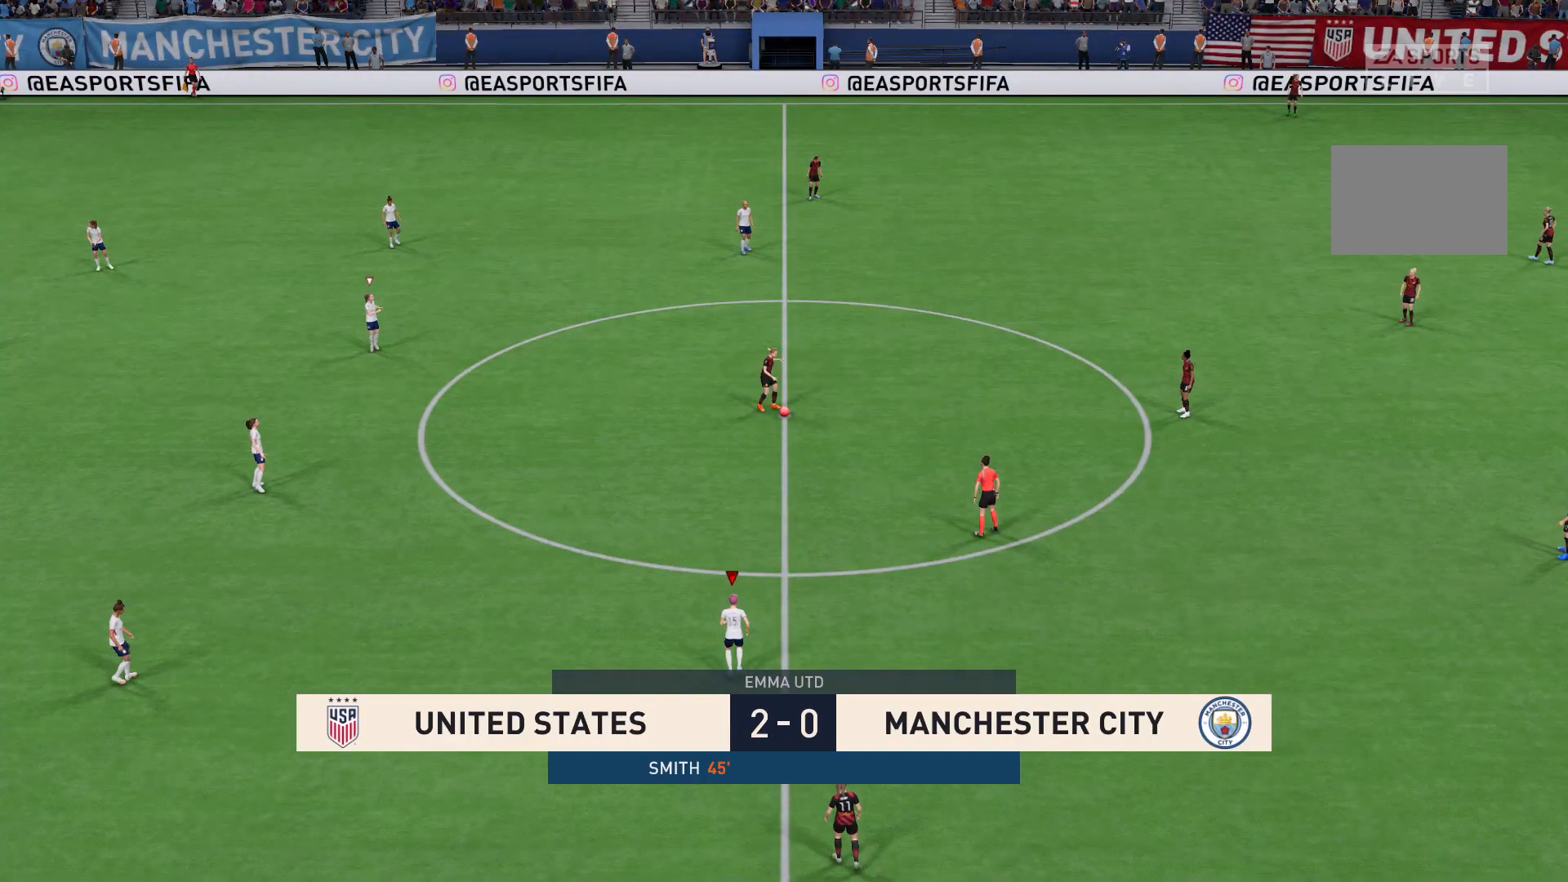
{"buttons": ["R2"], "left_stick": "up", "right_stick": "center", "events": [[501, "R2", "down"]]}
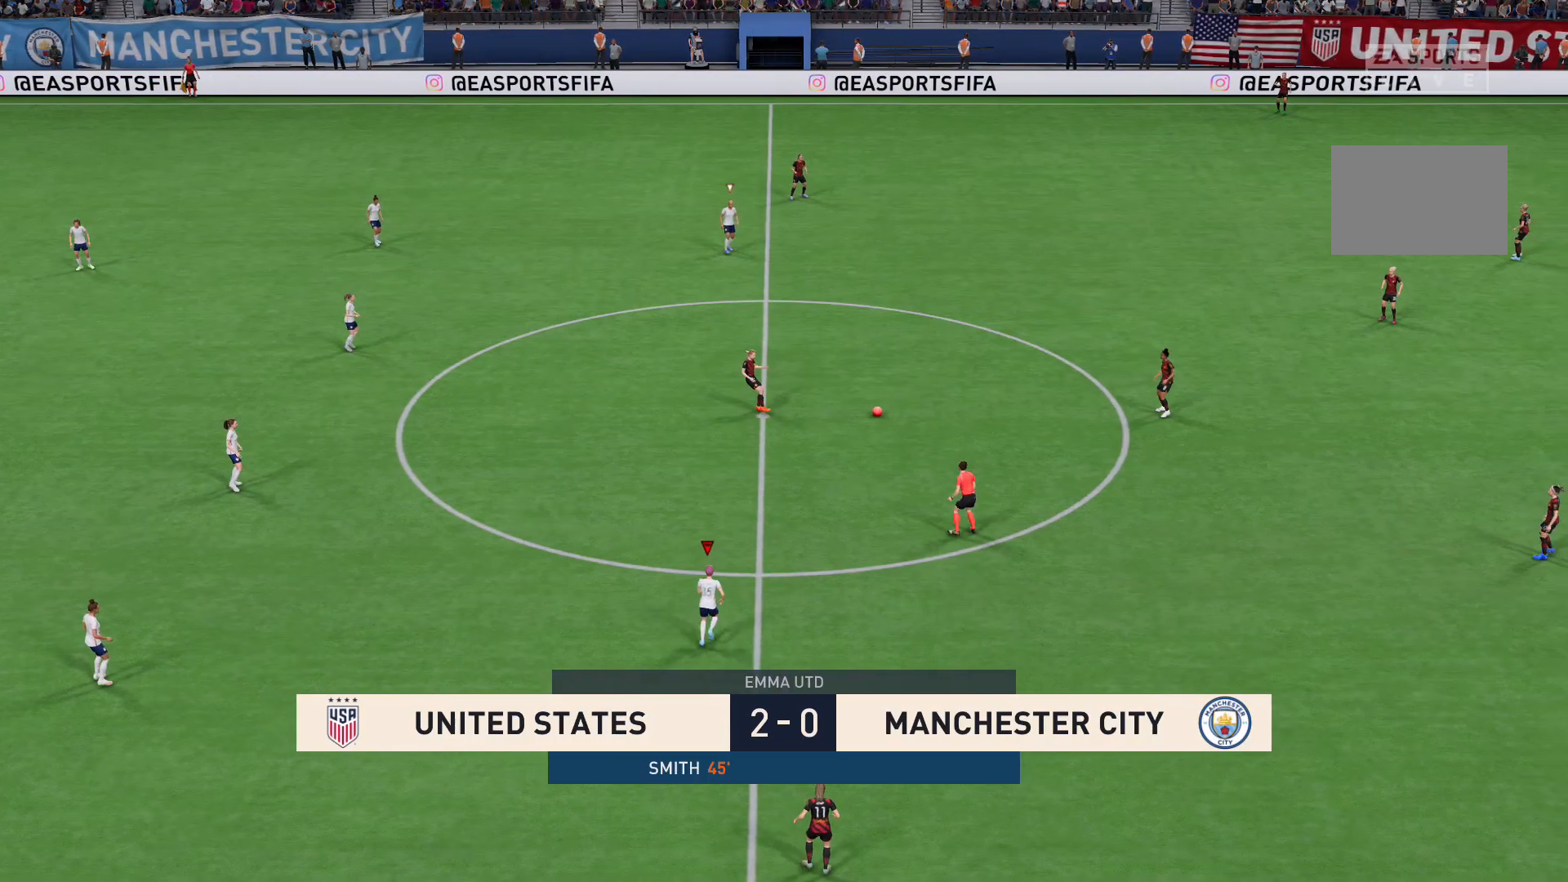
{"buttons": ["R2"], "left_stick": "up", "right_stick": "center", "events": []}
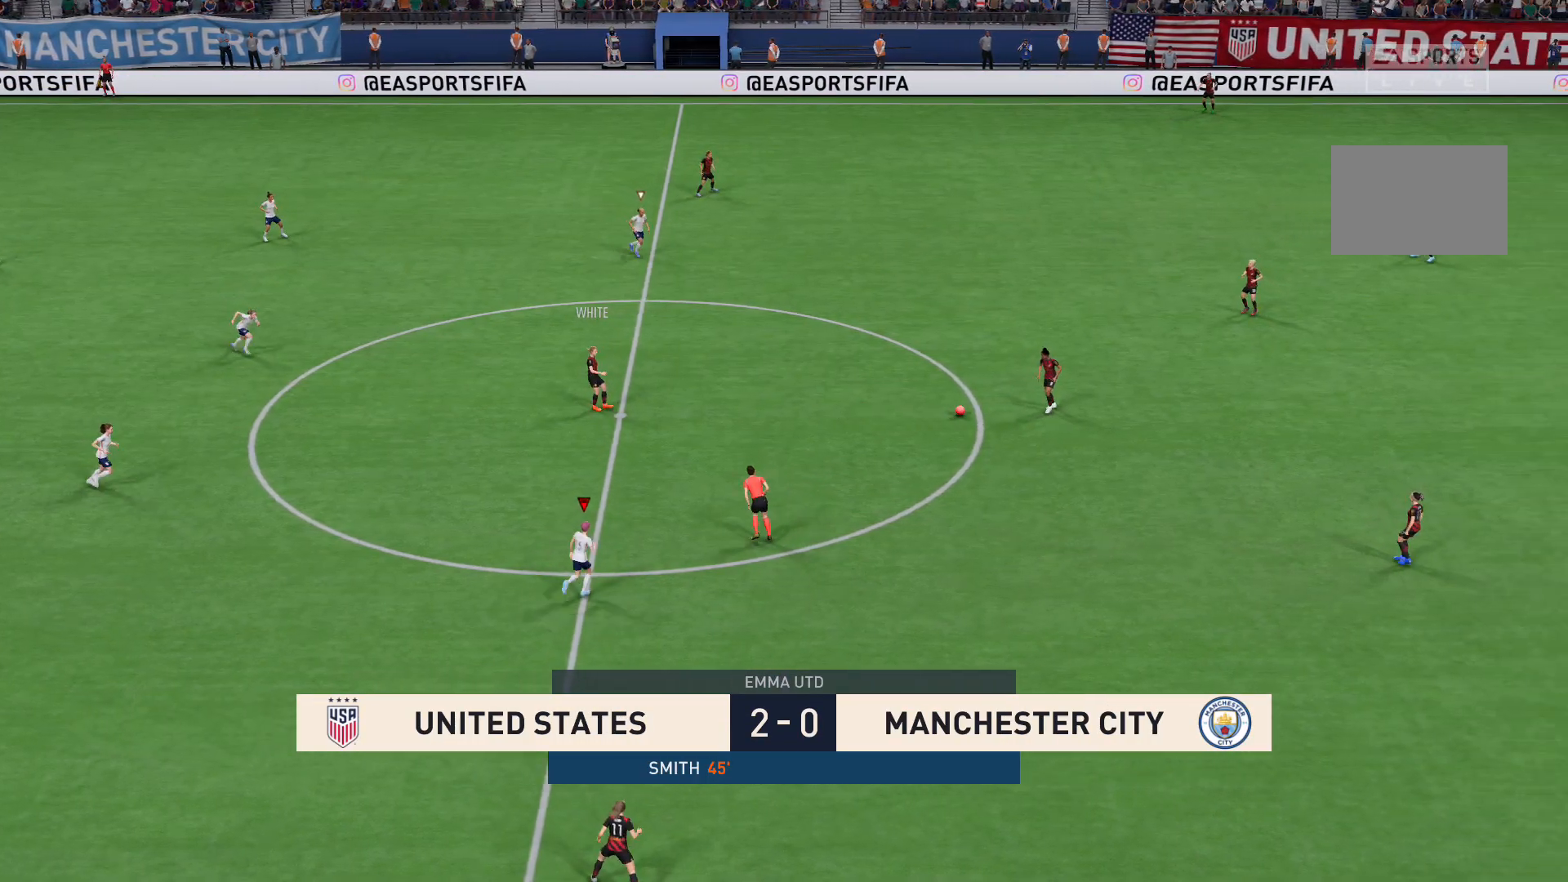
{"buttons": ["L2", "R2"], "left_stick": "right", "right_stick": "center", "events": [[334, "left_stick", "up-right"], [434, "left_stick", "right"], [468, "L2", "down"]]}
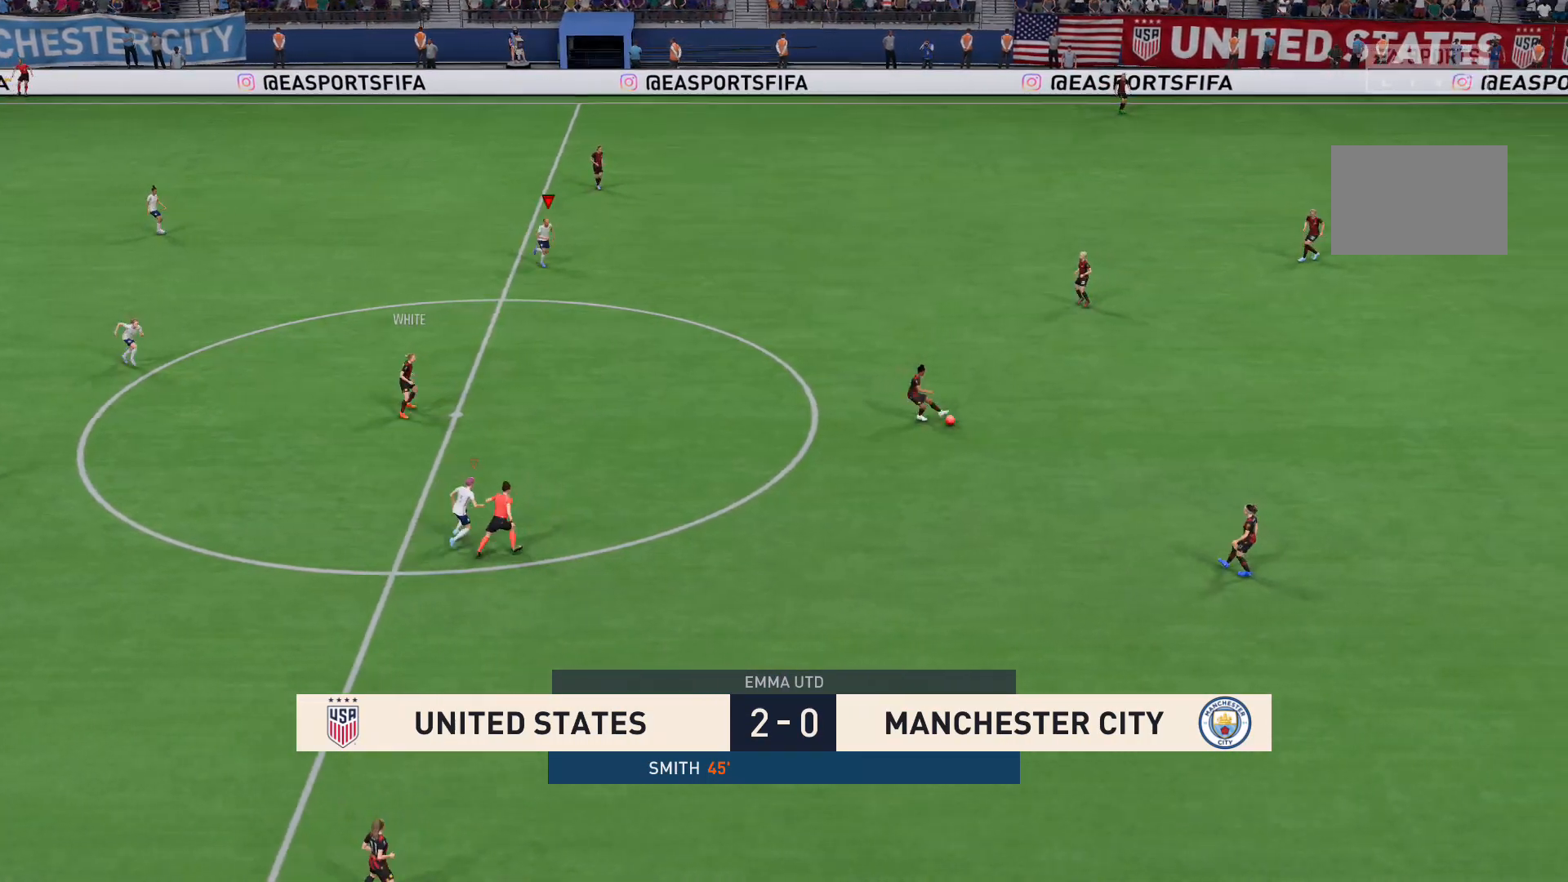
{"buttons": ["R2"], "left_stick": "down-right", "right_stick": "center", "events": [[67, "left_stick", "down-right"], [434, "L2", "up"]]}
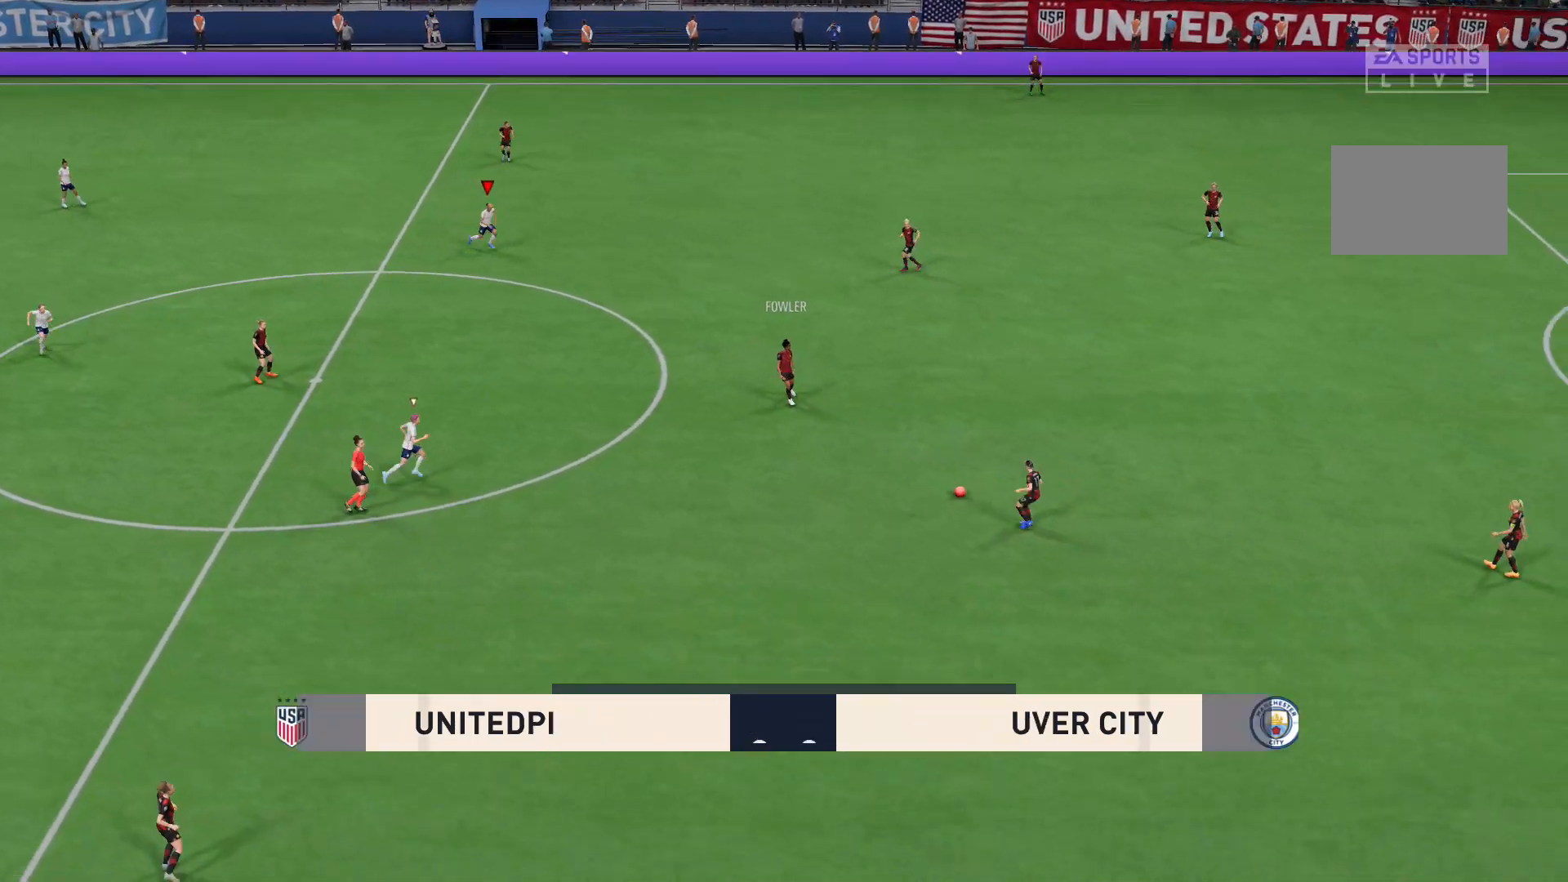
{"buttons": ["R2"], "left_stick": "down-right", "right_stick": "center", "events": []}
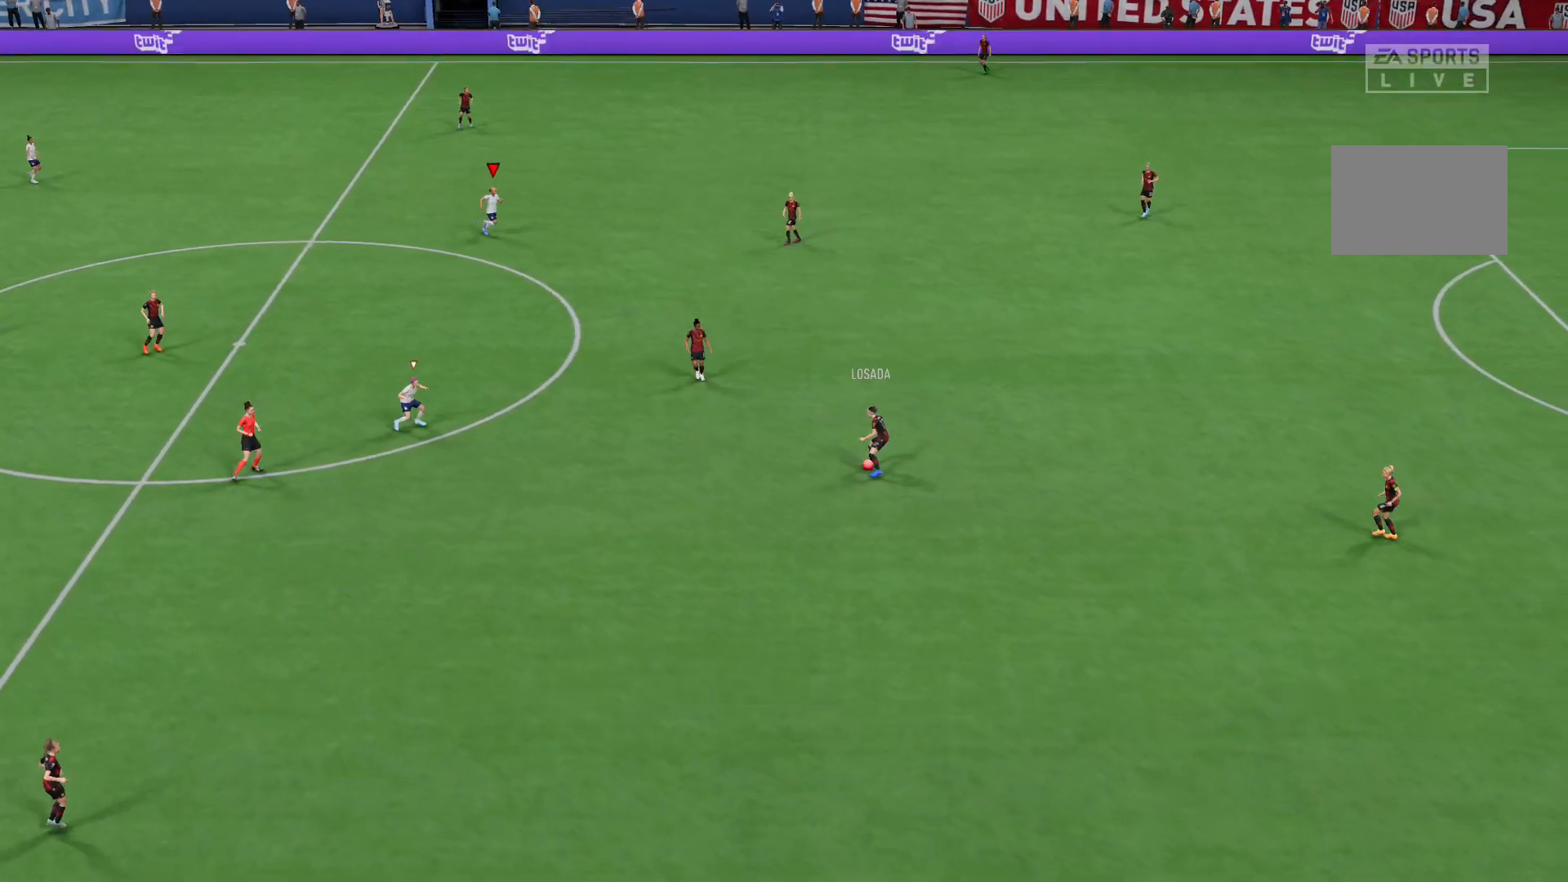
{"buttons": ["L2", "R2"], "left_stick": "right", "right_stick": "center", "events": [[200, "right_stick", "down"], [267, "left_stick", "right"], [300, "right_stick", "center"], [367, "L2", "down"]]}
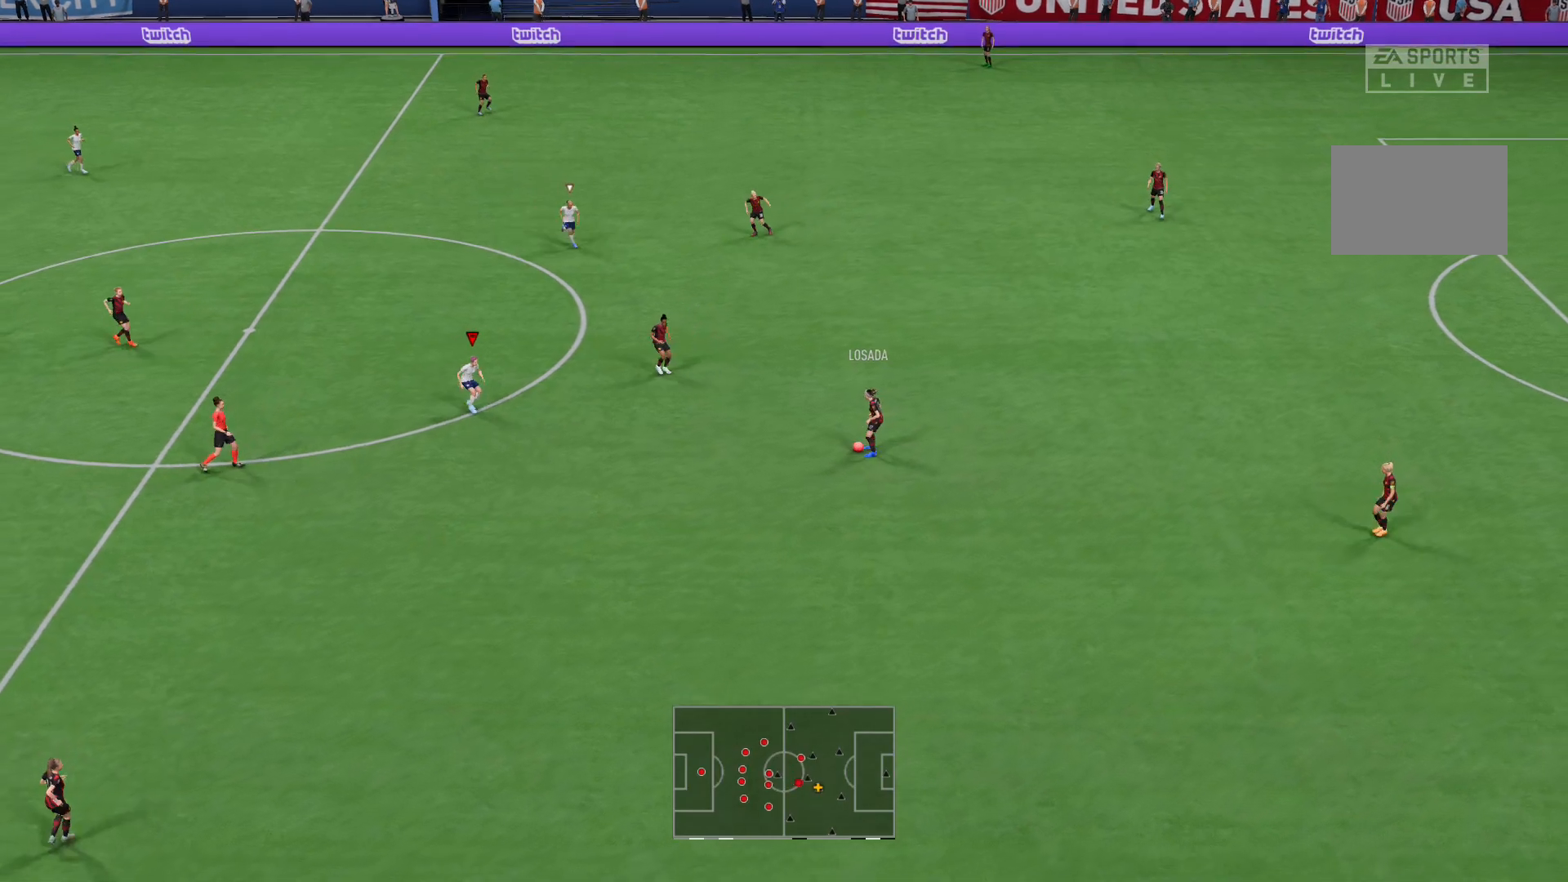
{"buttons": ["R2"], "left_stick": "right", "right_stick": "center", "events": [[201, "L2", "up"]]}
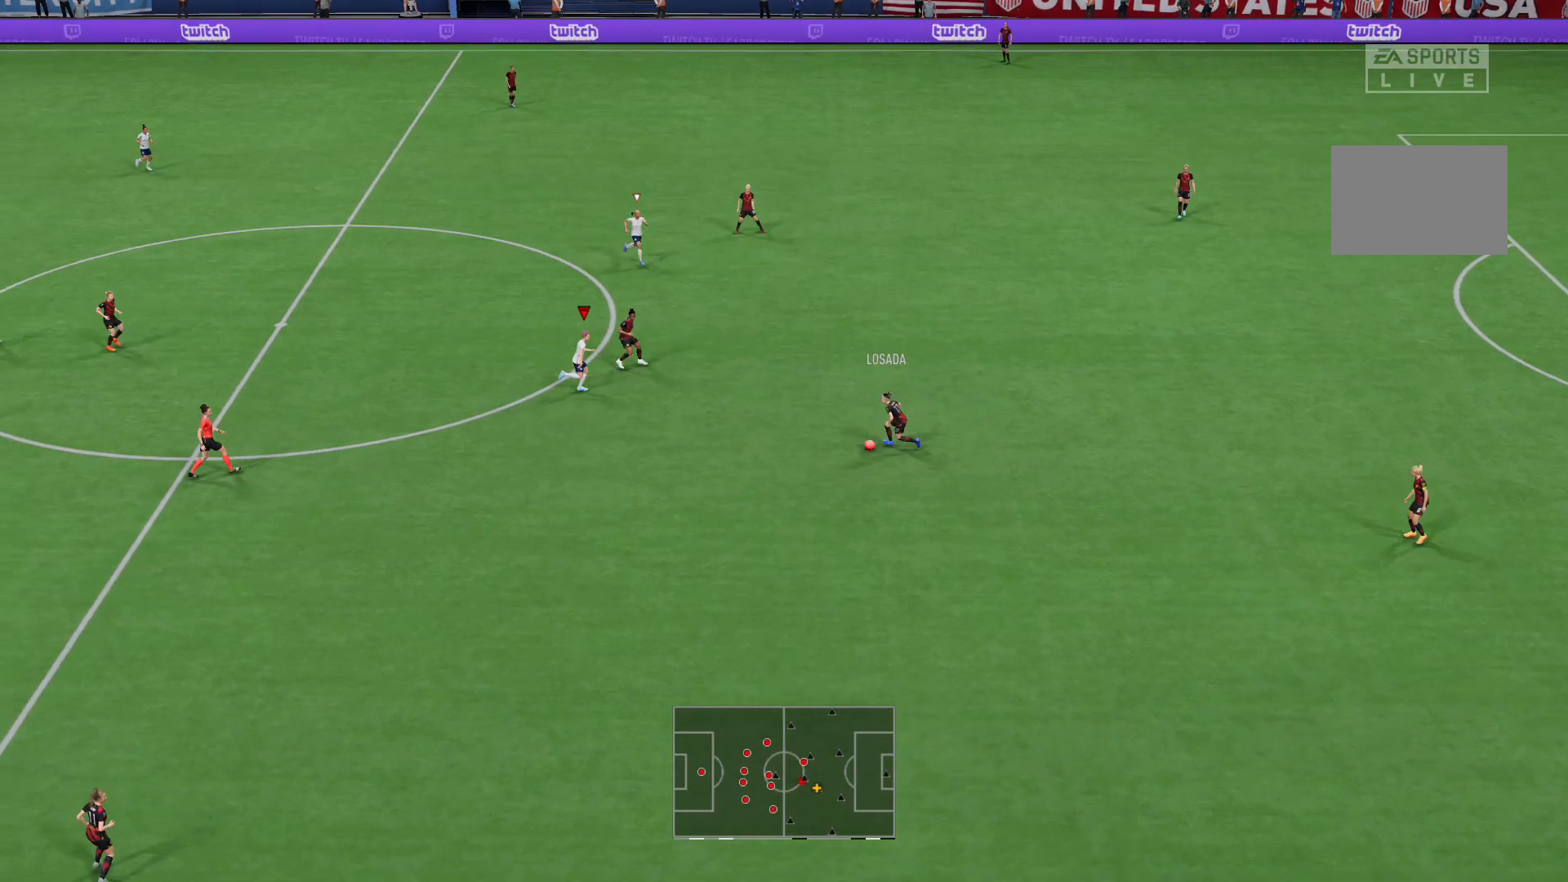
{"buttons": ["L2", "R2"], "left_stick": "down-right", "right_stick": "center", "events": [[33, "L2", "down"], [67, "right_stick", "up"], [133, "right_stick", "center"], [500, "left_stick", "down-right"]]}
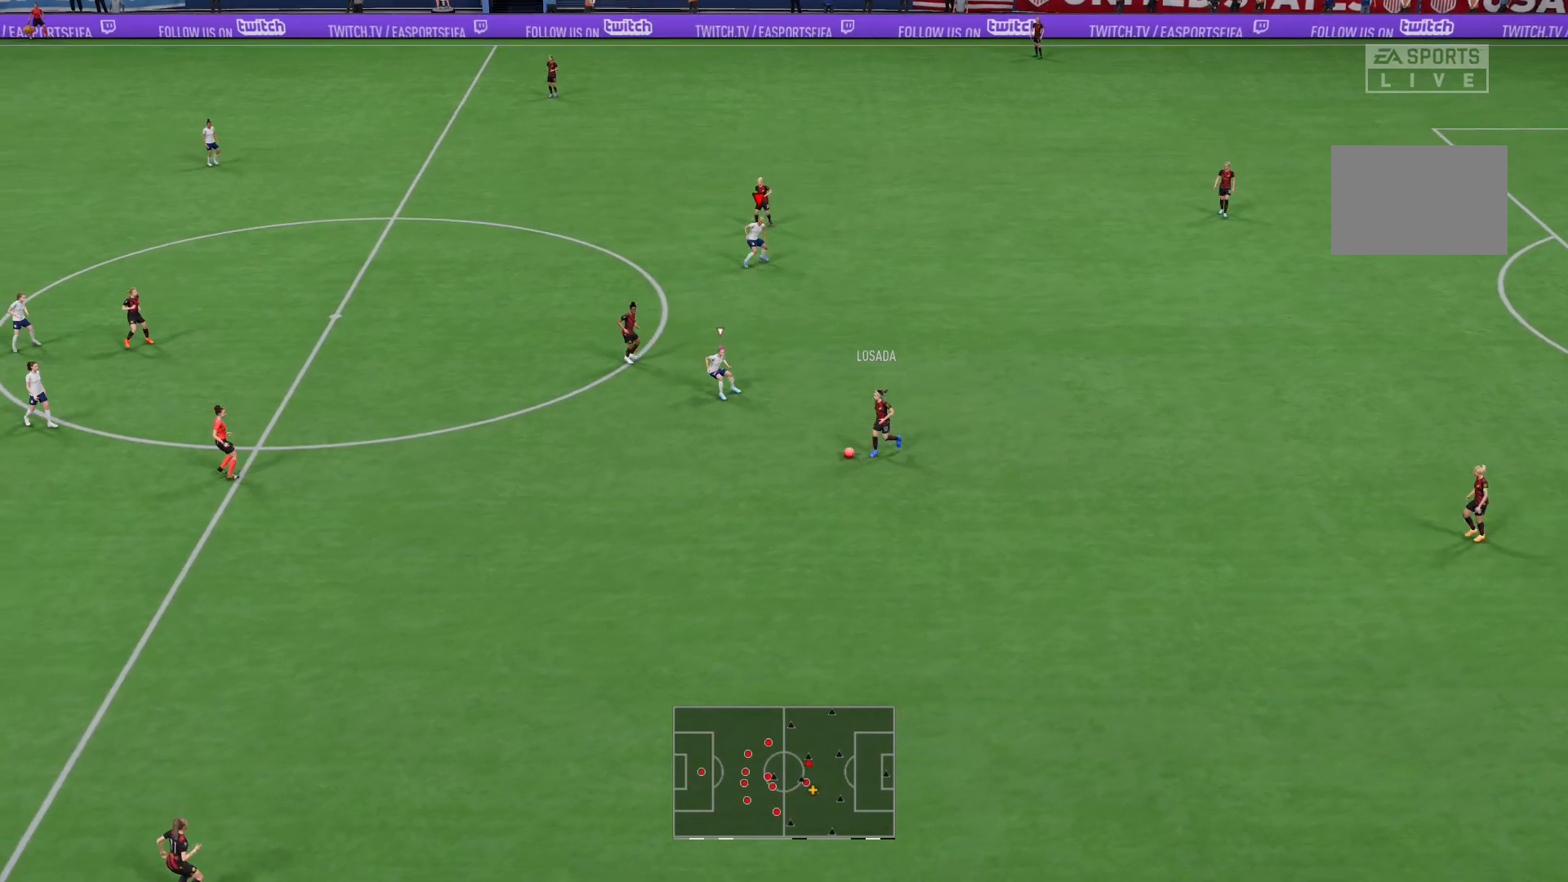
{"buttons": ["L2", "R2"], "left_stick": "down-left", "right_stick": "center", "events": [[67, "right_stick", "down"], [101, "left_stick", "down"], [134, "right_stick", "center"], [267, "left_stick", "down-left"]]}
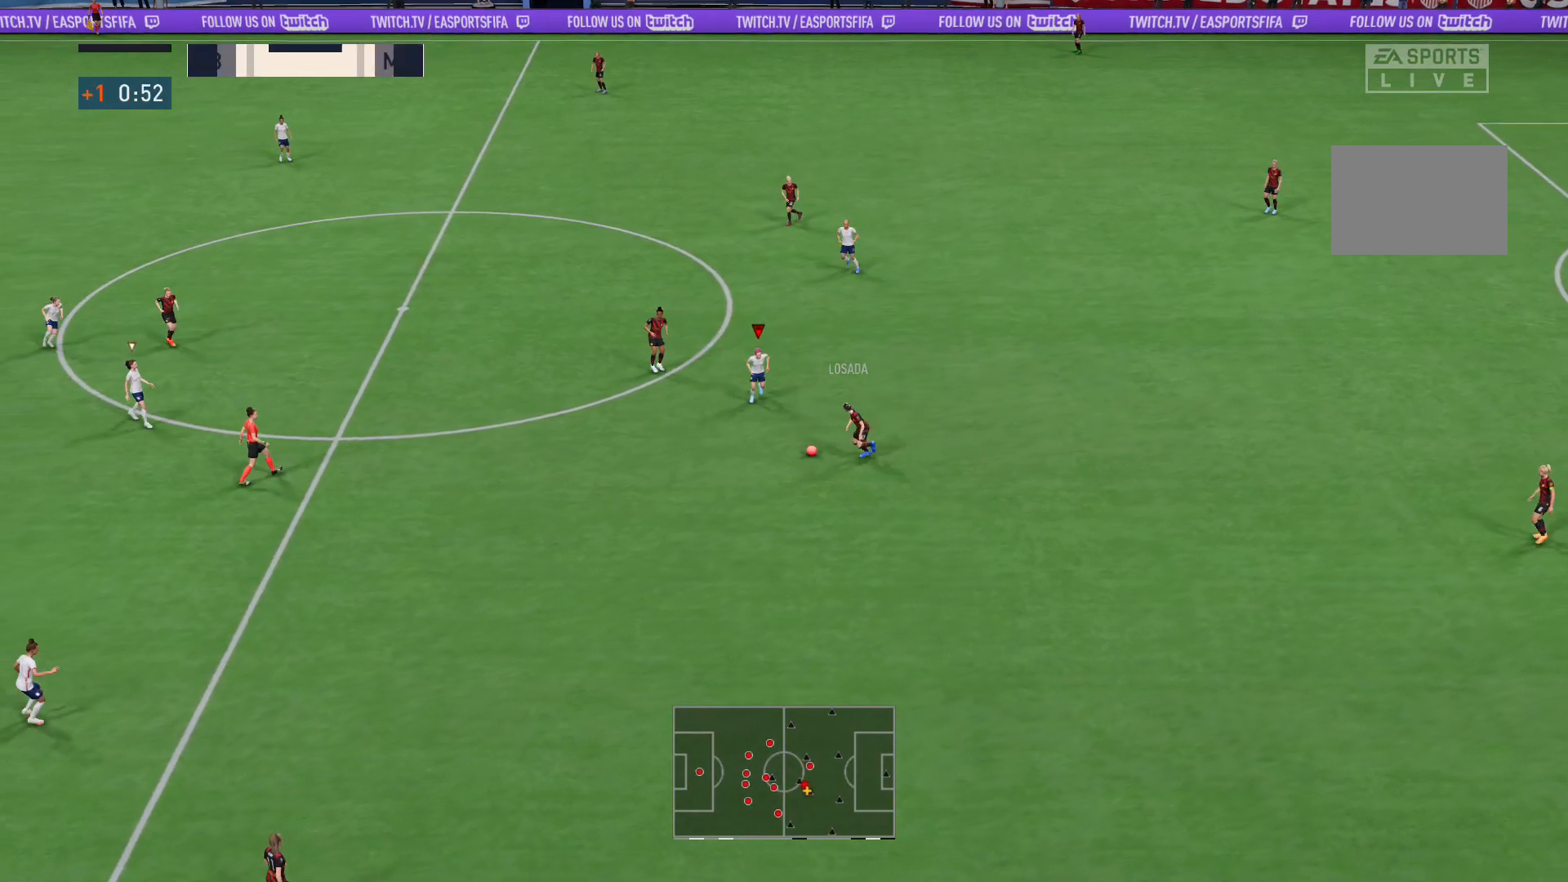
{"buttons": ["R2"], "left_stick": "down-left", "right_stick": "center", "events": [[33, "L2", "up"]]}
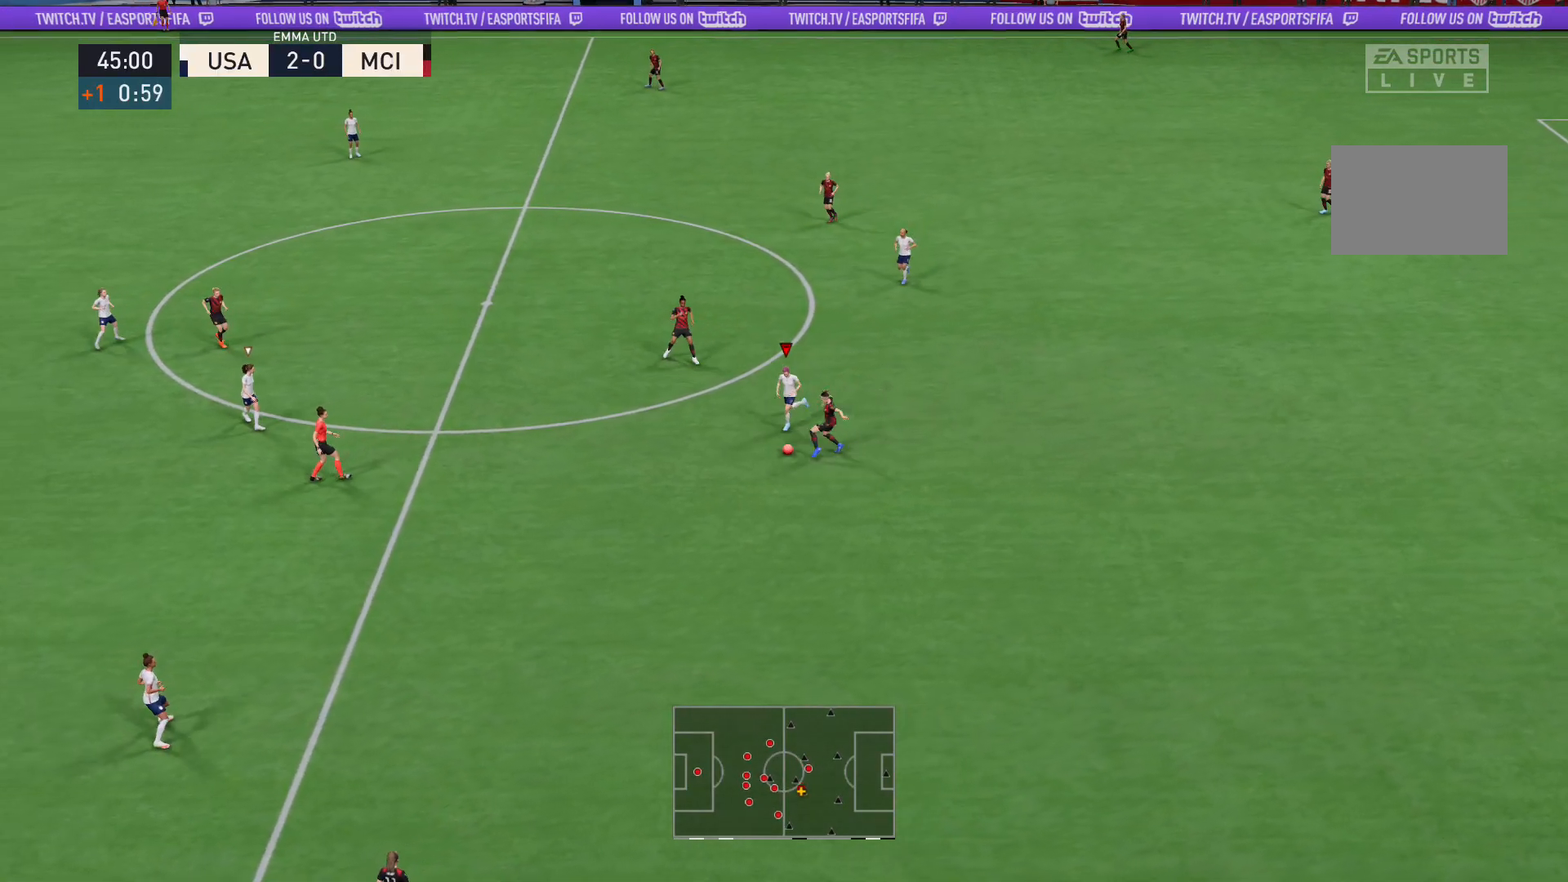
{"buttons": ["L2", "R2"], "left_stick": "down-left", "right_stick": "center", "events": [[67, "X", "down"], [134, "X", "up"], [301, "L2", "down"]]}
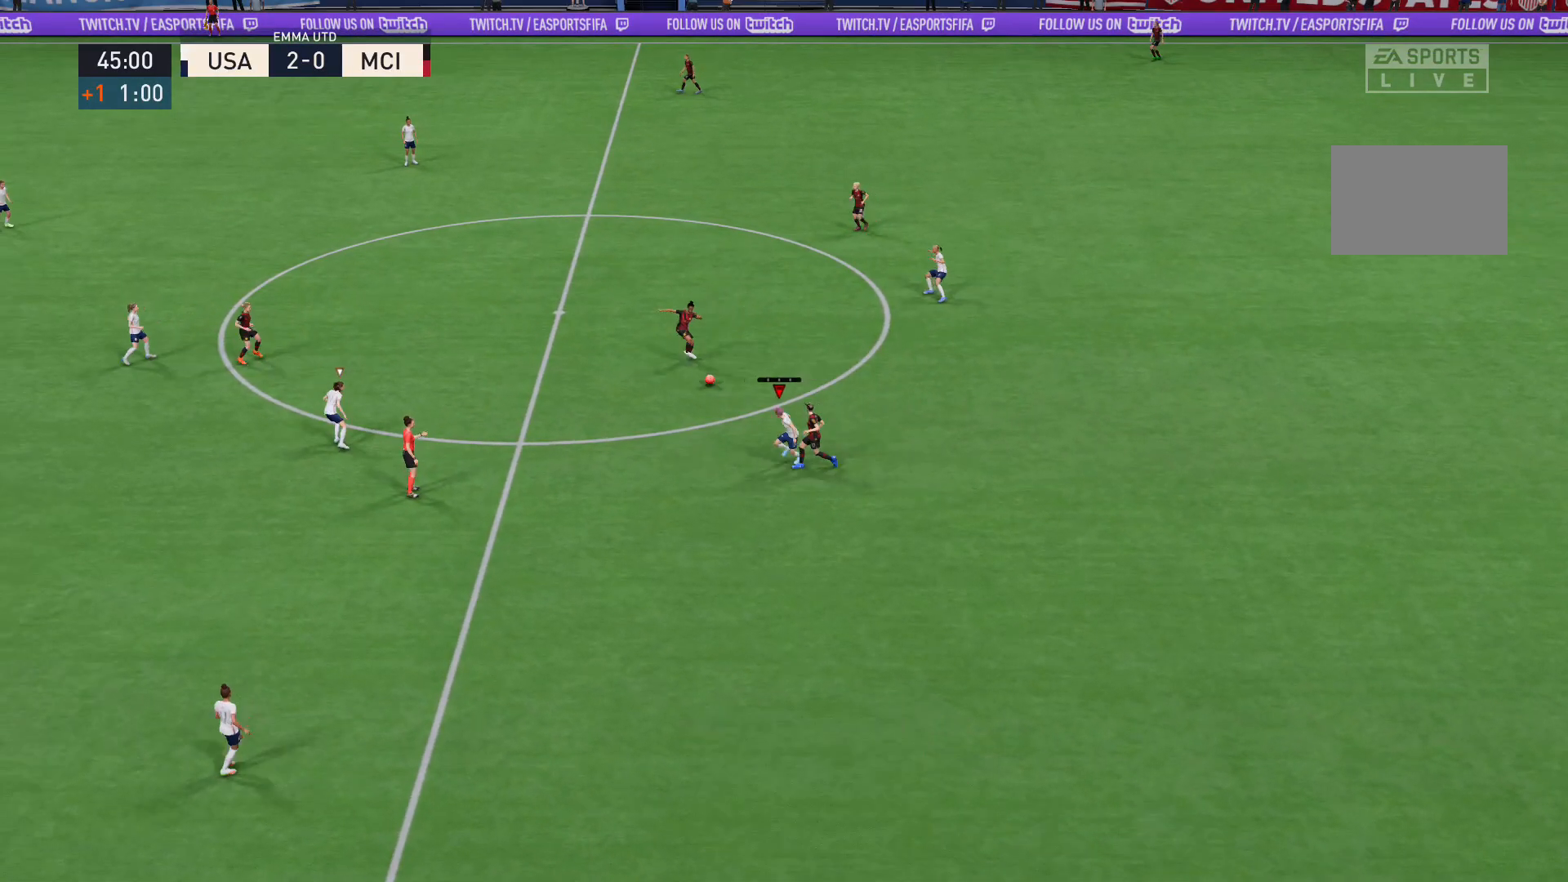
{"buttons": ["L2", "R2"], "left_stick": "up", "right_stick": "center", "events": [[167, "left_stick", "up-left"], [233, "left_stick", "up"]]}
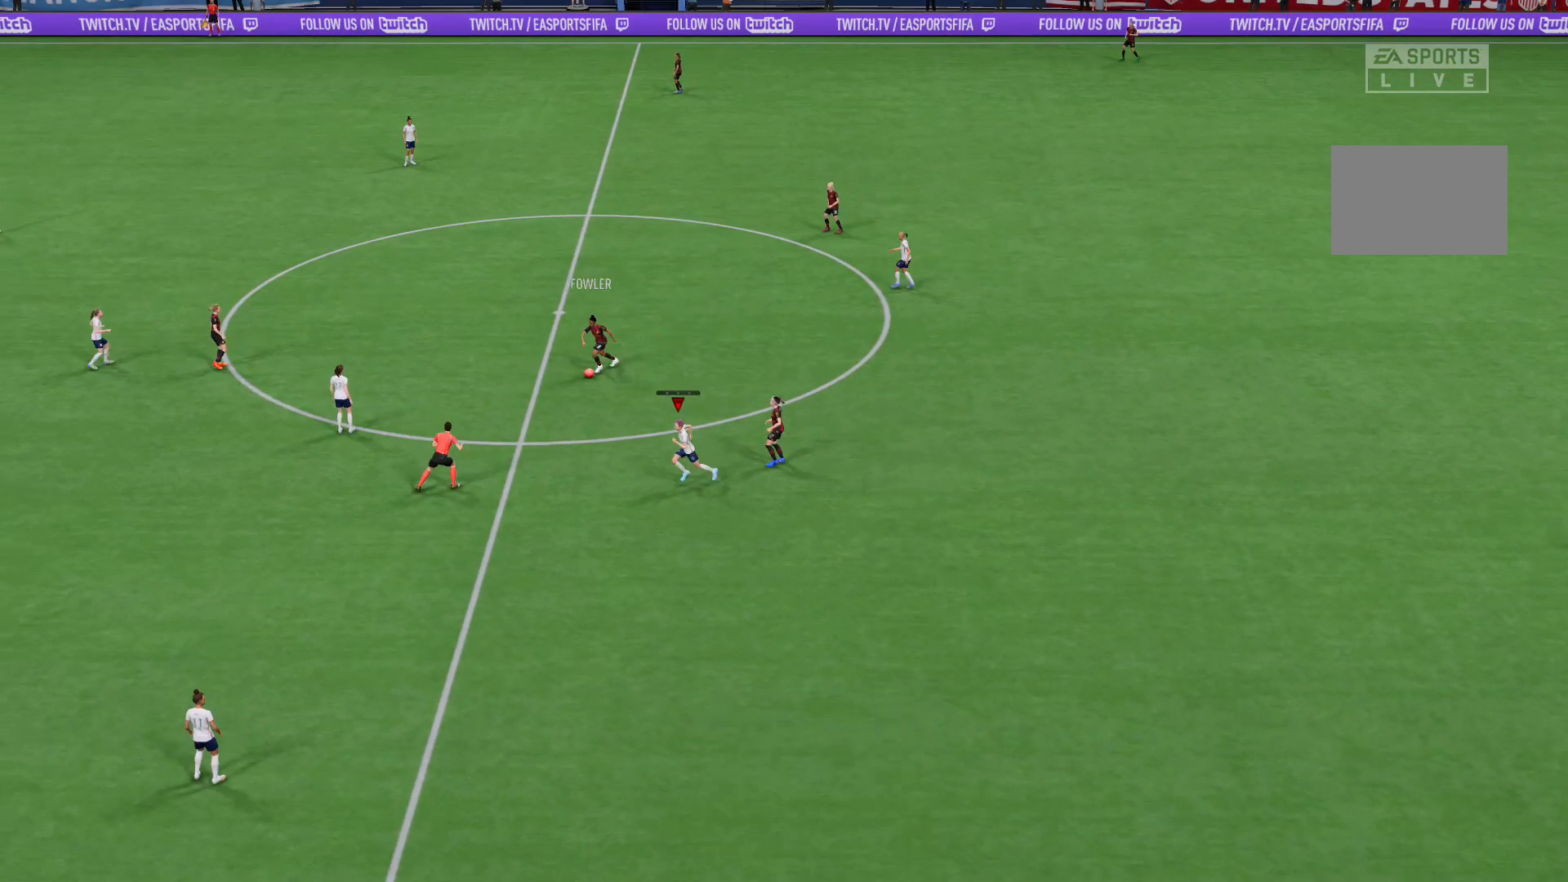
{"buttons": [], "left_stick": "up", "right_stick": "center", "events": [[67, "L2", "up"], [101, "R2", "up"], [167, "A", "down"], [367, "A", "up"]]}
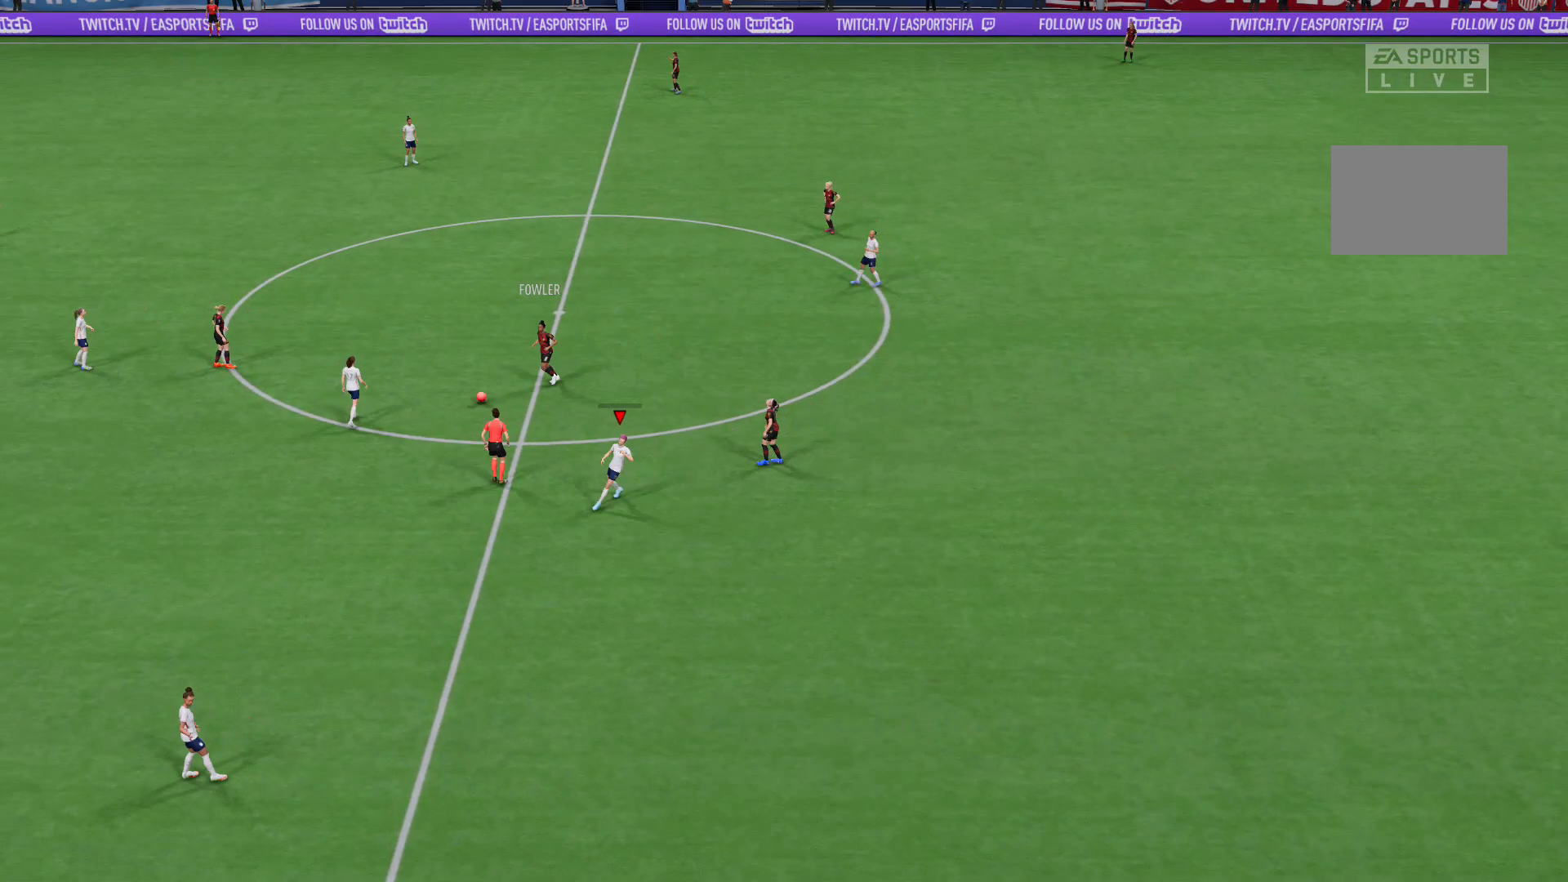
{"buttons": [], "left_stick": "center", "right_stick": "center", "events": [[33, "left_stick", "center"]]}
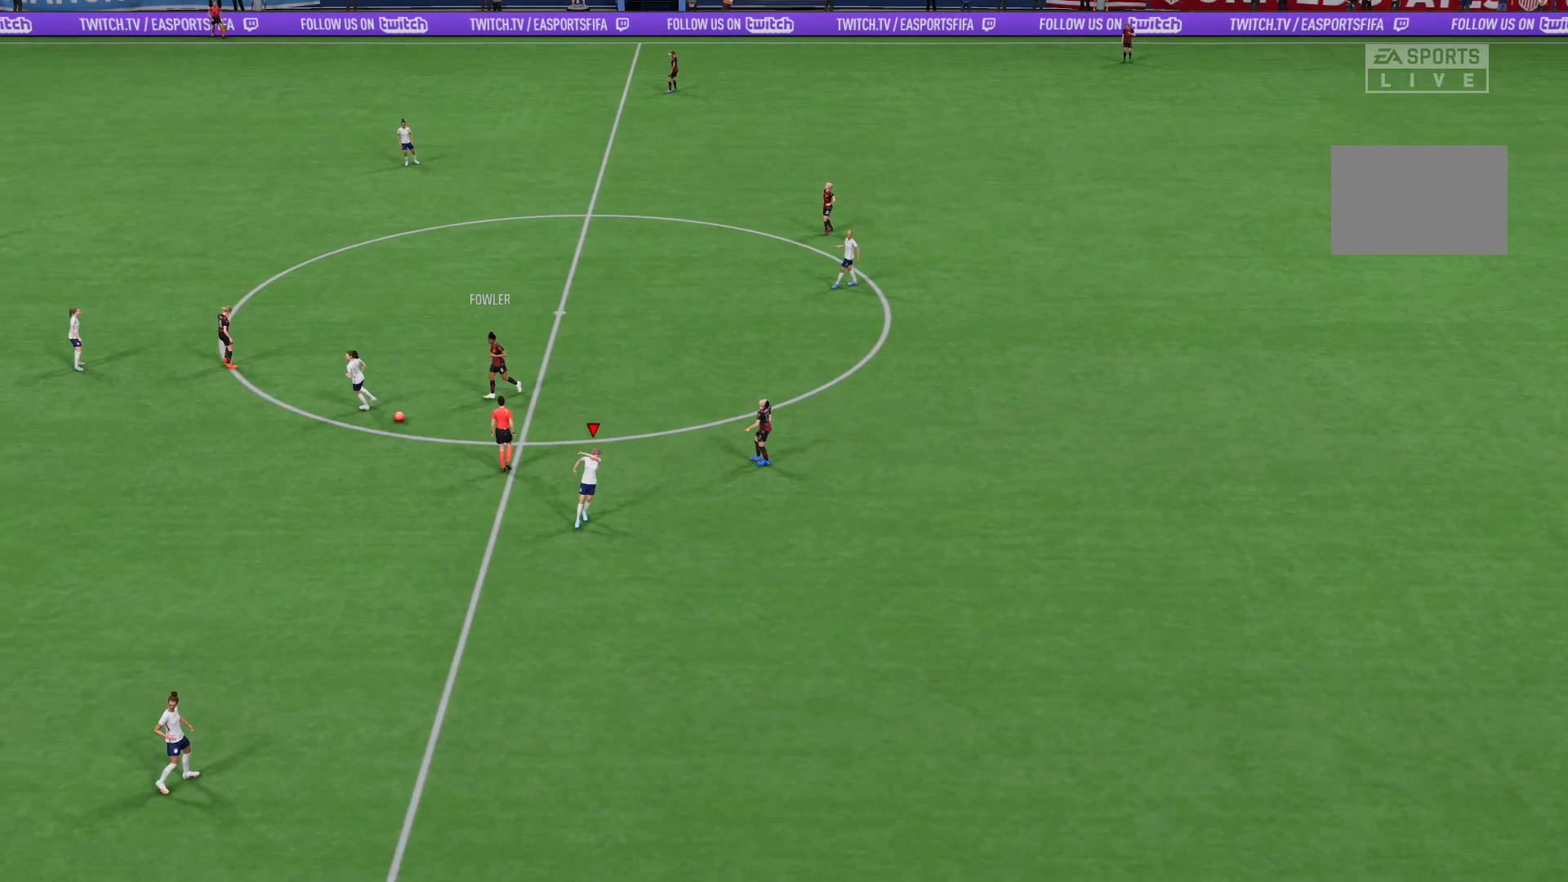
{"buttons": [], "left_stick": "center", "right_stick": "center", "events": []}
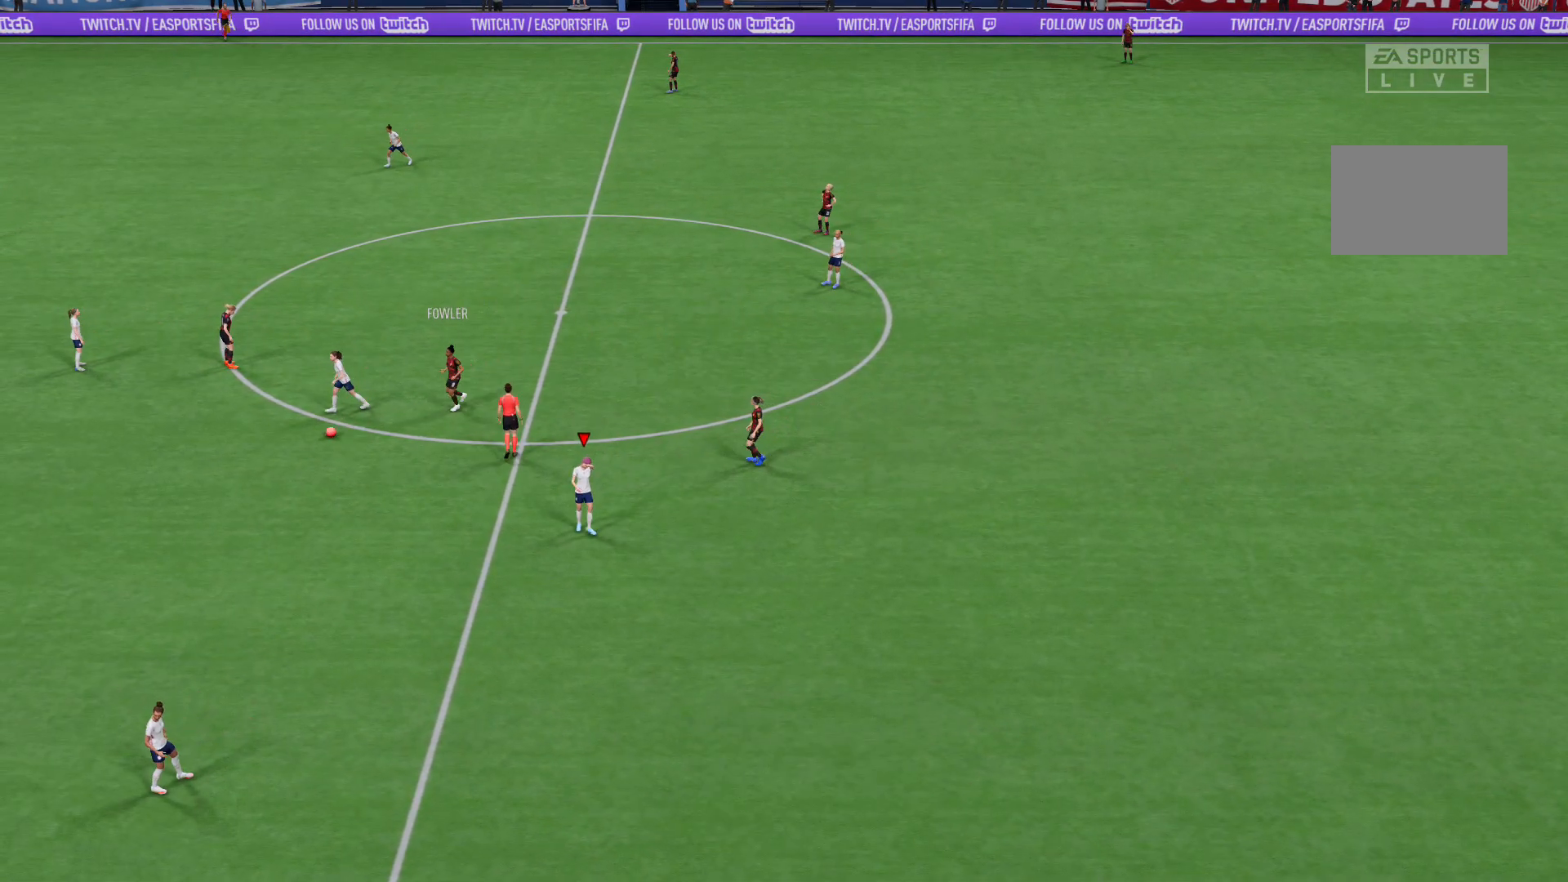
{"buttons": [], "left_stick": "center", "right_stick": "center", "events": []}
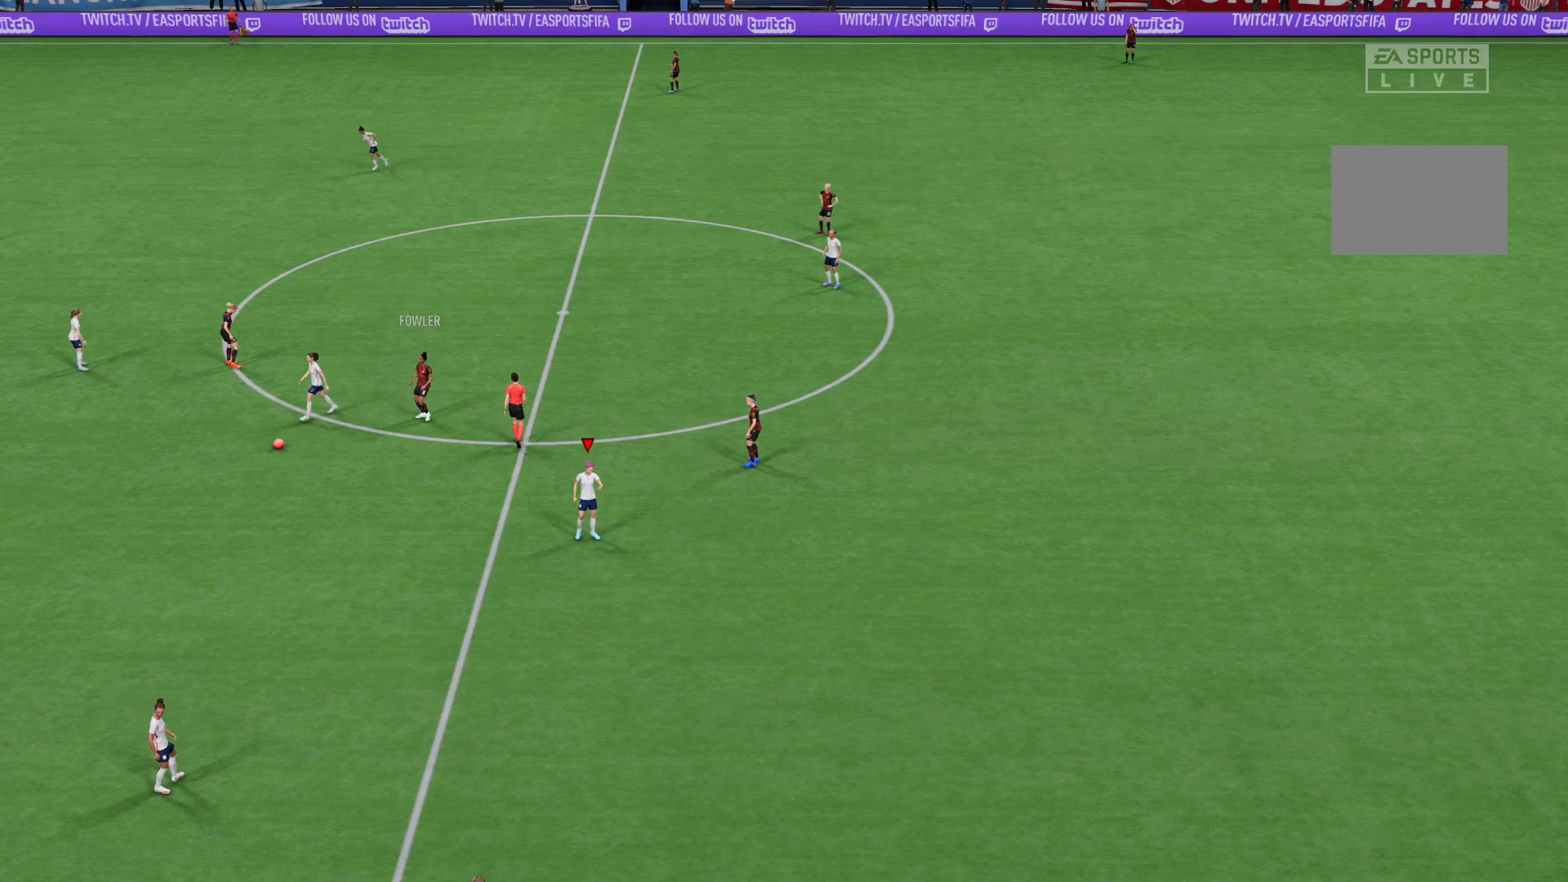
{"buttons": [], "left_stick": "center", "right_stick": "center", "events": []}